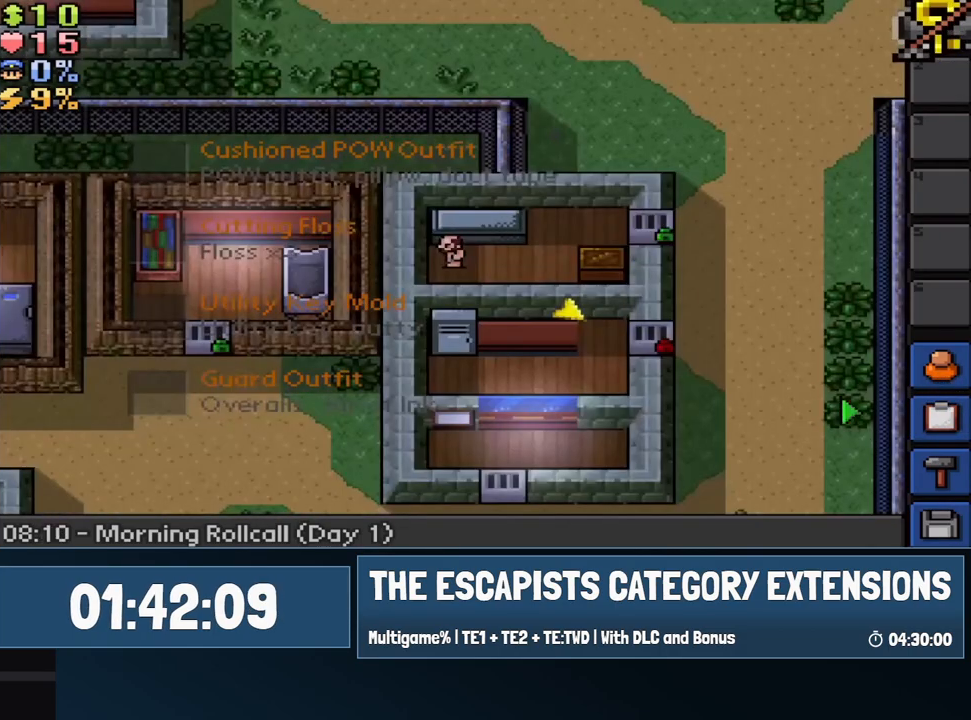
Gameplay with keyboard and mouse; each line is a JSON object with the keys and mouse buttons held at the frame after it. "events" lists presses ("down") and releases ("up") of "0", "1", "2", "3", "4", "5", "6", "7", "8", "9", "a", "alt", "backspace", "c", "ctrl", "d", "e", "equals", "escape", "f", "f1", "f2", "f3", "f4", "i", "j", "m", "minus", "o", "p", "q", "s", "shift", "space", "super", "t", "tab", "w", "mouse_left", "mouse_wheel" and "mouse_right" between this image and that frame as [ms after this image, input, new state], when the widget could be followed in between. "mouse_left", "mouse_wheel", "mouse_right" = the "left", "wheel", "right" buttons of the "mouse" list. No other keys are recorded. "wheel" means that the mouse wheel is clicked or scrolled. Mouse movement is not recorded.
{"keys": ["escape"], "mouse": [], "events": [[33, "mouse_left", "up"], [217, "escape", "down"], [217, "mouse_left", "down"], [267, "mouse_left", "up"], [317, "escape", "up"], [450, "escape", "down"]]}
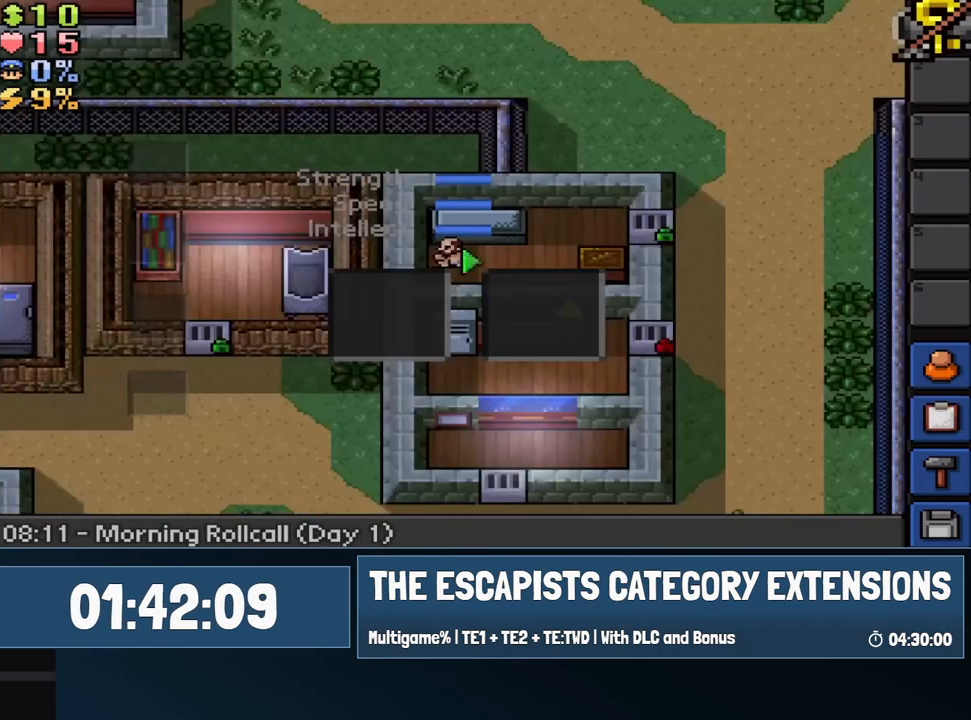
{"keys": [], "mouse": [], "events": [[50, "escape", "up"], [233, "mouse_left", "down"], [317, "mouse_left", "up"]]}
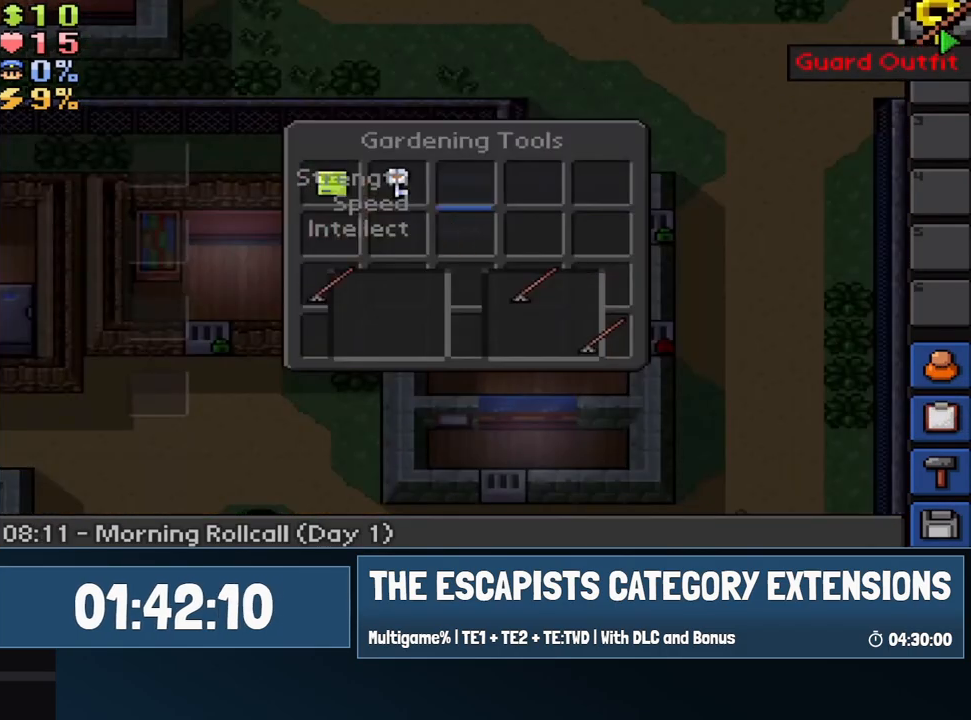
{"keys": [], "mouse": [], "events": [[150, "mouse_left", "down"], [200, "mouse_left", "up"], [300, "mouse_left", "down"], [333, "mouse_left", "up"]]}
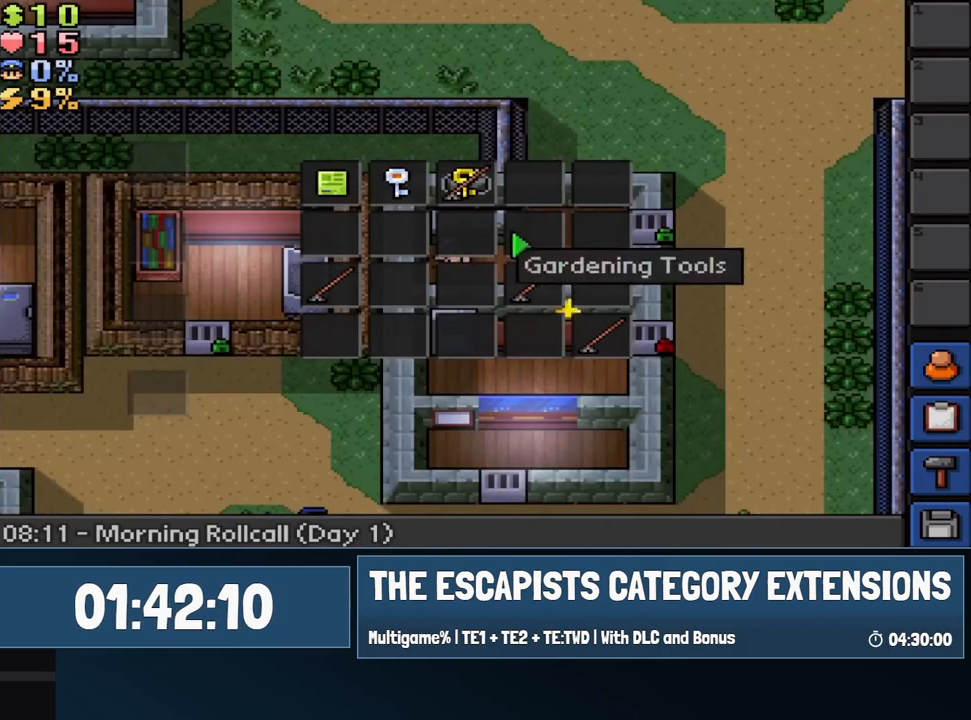
{"keys": [], "mouse": ["left"], "events": [[67, "mouse_left", "down"], [167, "mouse_left", "up"], [350, "mouse_left", "down"], [400, "mouse_left", "up"], [500, "mouse_left", "down"]]}
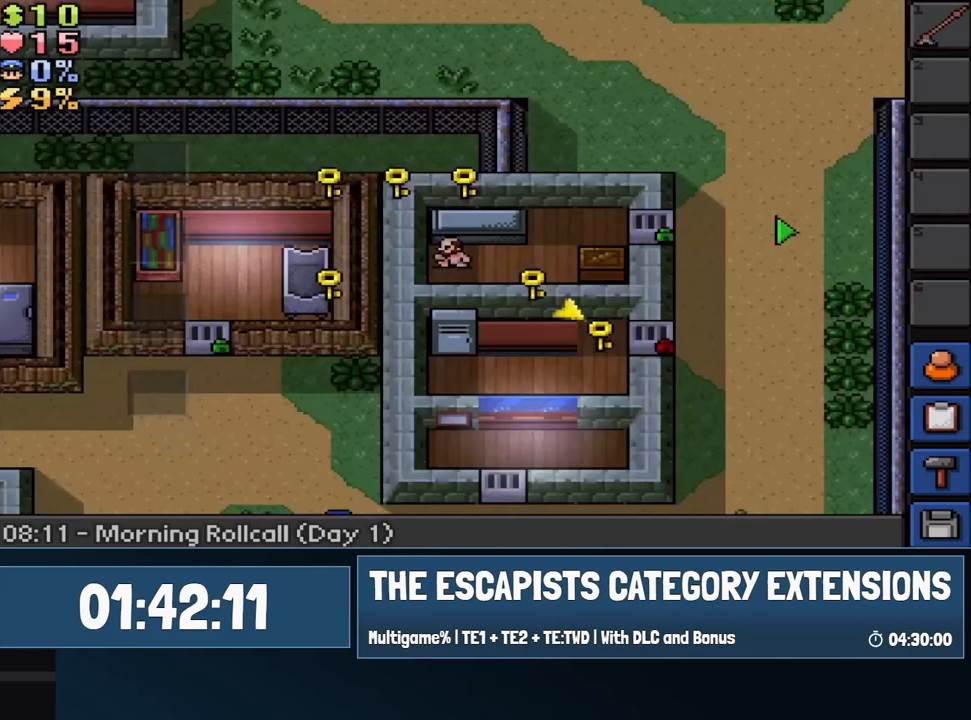
{"keys": ["escape"], "mouse": [], "events": [[50, "mouse_left", "up"], [367, "mouse_left", "down"], [417, "escape", "down"], [467, "mouse_left", "up"]]}
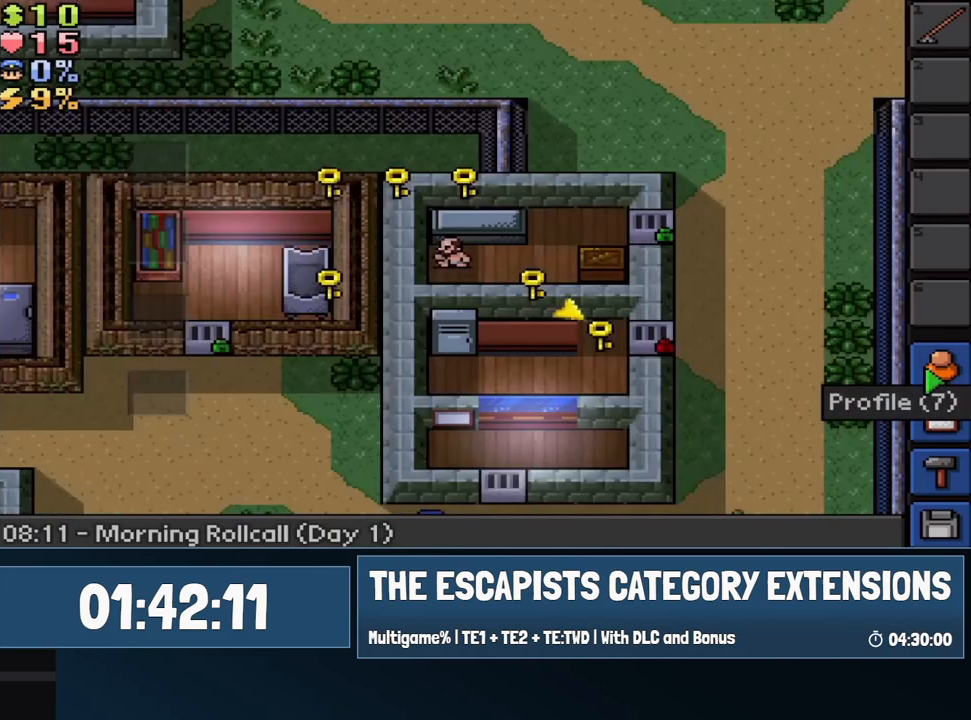
{"keys": ["escape"], "mouse": ["left"], "events": [[67, "escape", "up"], [150, "escape", "down"], [250, "escape", "up"], [350, "escape", "down"], [433, "escape", "up"], [483, "escape", "down"], [483, "mouse_left", "down"]]}
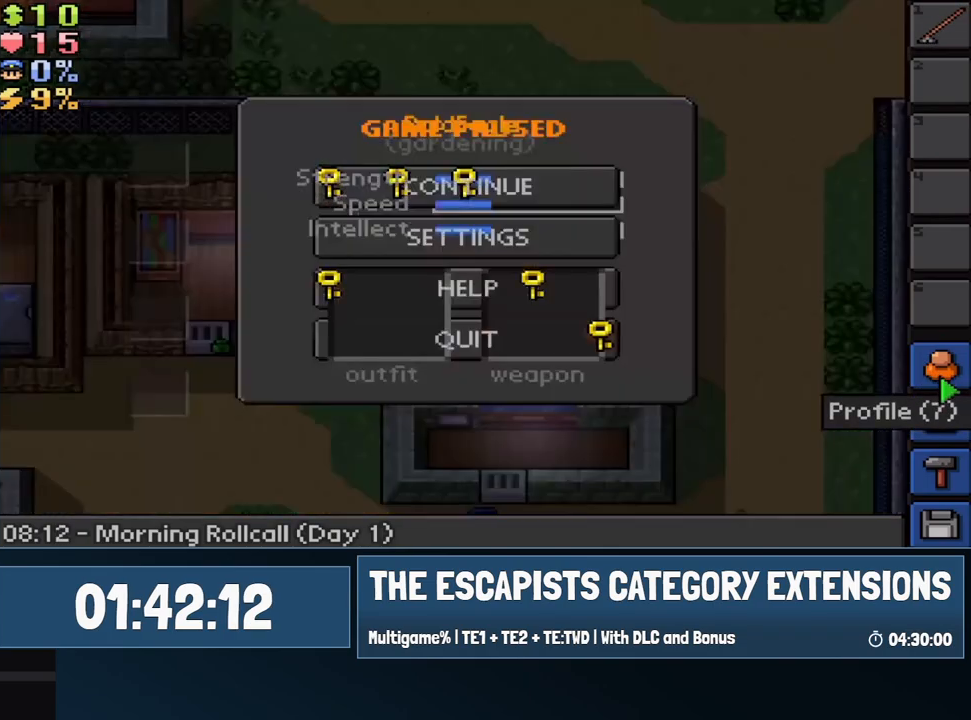
{"keys": [], "mouse": ["left"], "events": [[67, "mouse_left", "up"], [117, "escape", "up"], [217, "escape", "down"], [267, "escape", "up"], [400, "8", "down"], [450, "8", "up"], [450, "mouse_left", "down"]]}
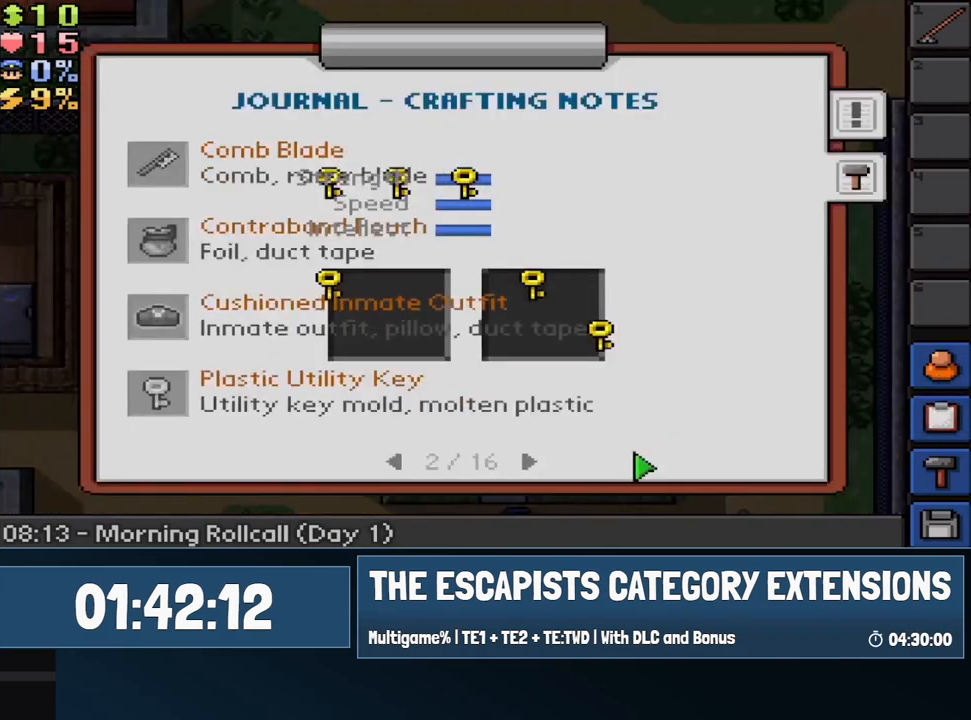
{"keys": [], "mouse": [], "events": [[50, "mouse_left", "up"], [83, "mouse_left", "down"], [133, "mouse_left", "up"], [183, "mouse_left", "down"], [283, "mouse_left", "up"]]}
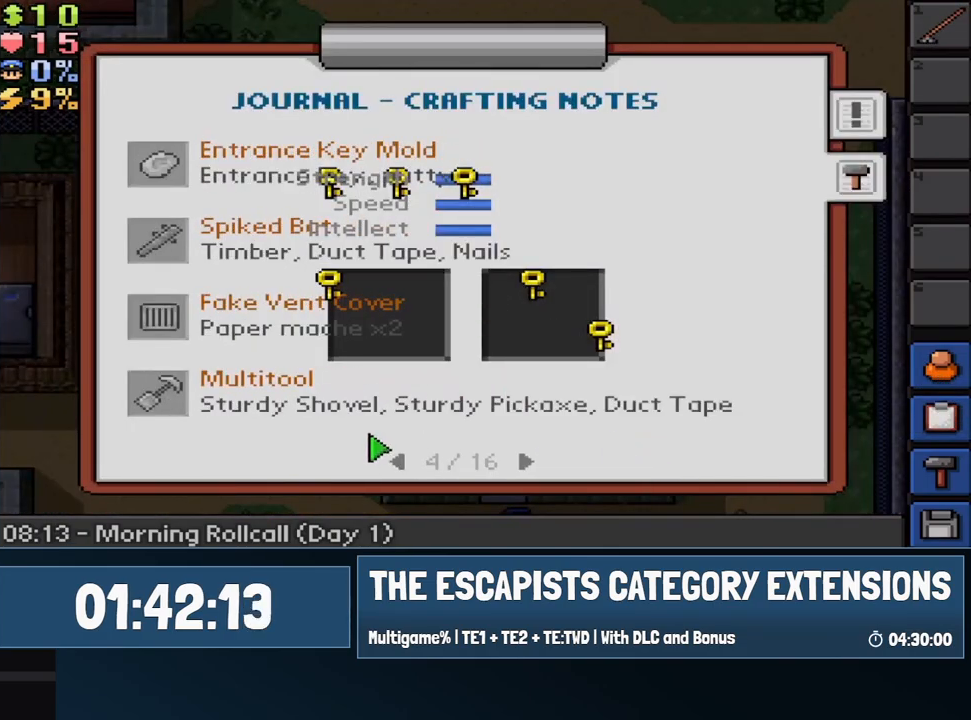
{"keys": [], "mouse": [], "events": [[150, "mouse_left", "down"], [250, "mouse_left", "up"], [300, "mouse_left", "down"], [383, "mouse_left", "up"], [433, "7", "down"], [483, "7", "up"]]}
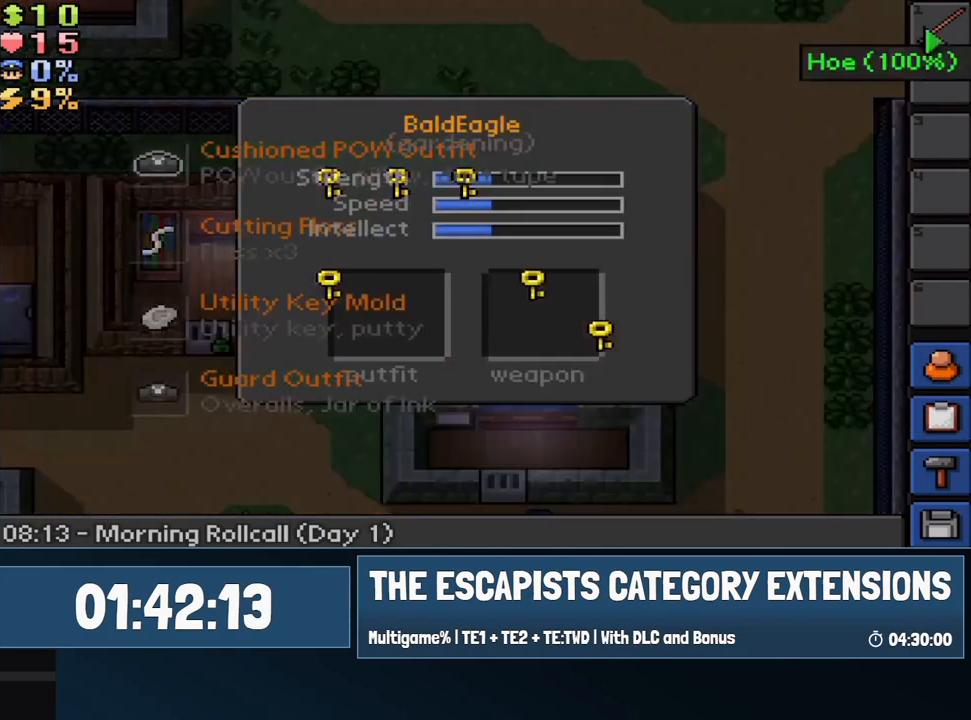
{"keys": [], "mouse": ["left"], "events": [[117, "mouse_left", "down"], [217, "mouse_left", "up"], [300, "mouse_left", "down"], [400, "mouse_left", "up"], [450, "mouse_left", "down"]]}
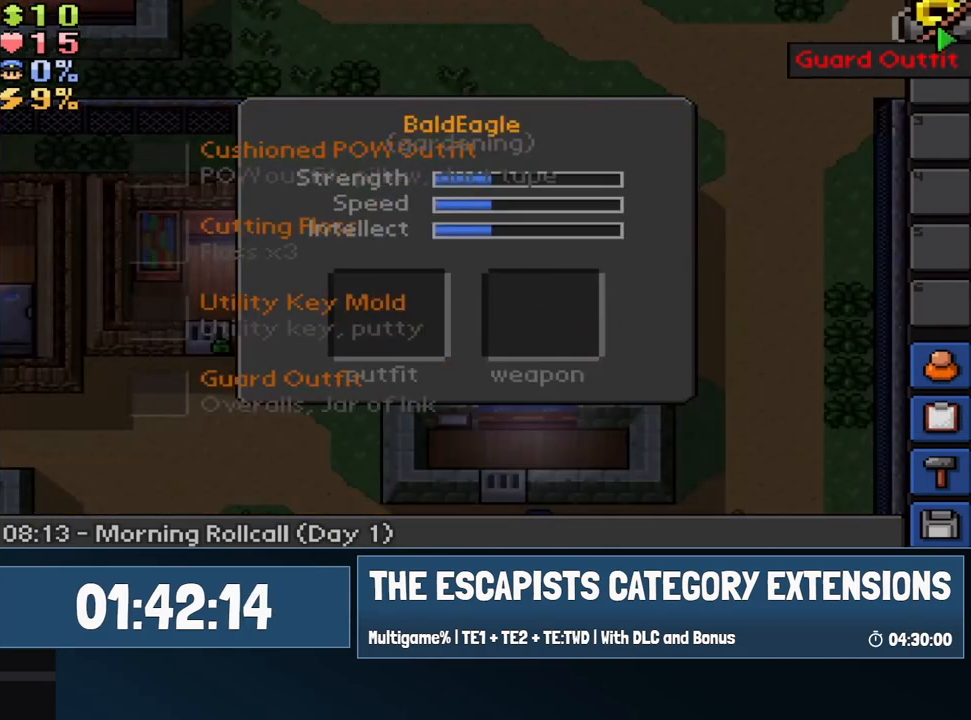
{"keys": ["escape"], "mouse": ["left"], "events": [[50, "mouse_left", "up"], [183, "mouse_left", "down"], [283, "mouse_left", "up"], [467, "escape", "down"], [467, "mouse_left", "down"]]}
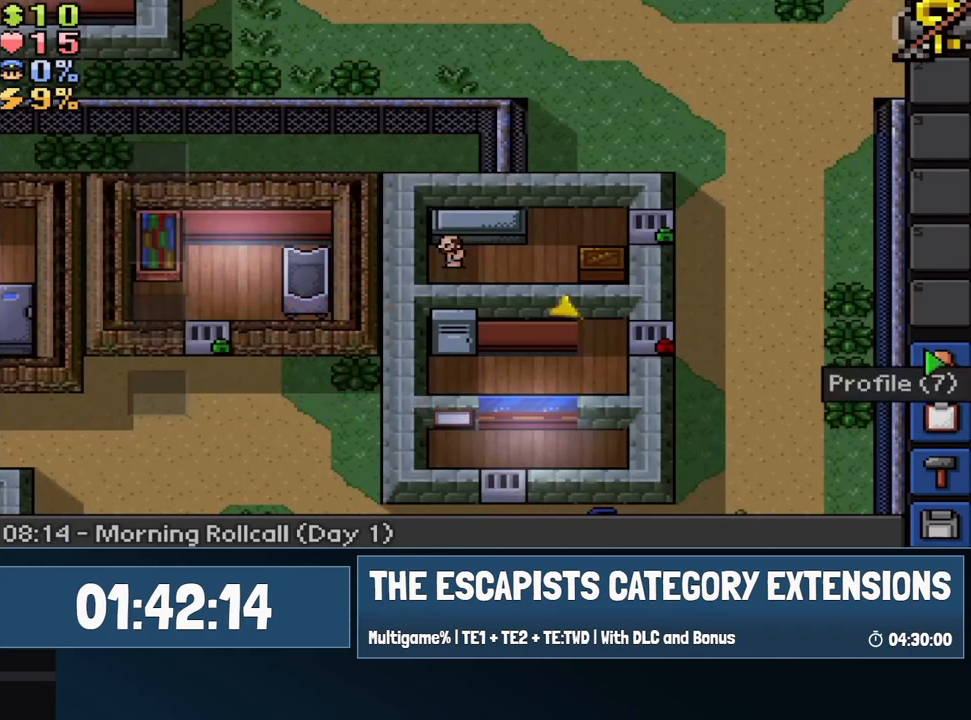
{"keys": [], "mouse": [], "events": [[50, "escape", "up"], [50, "mouse_left", "up"], [333, "escape", "down"], [333, "mouse_left", "down"], [483, "escape", "up"], [483, "mouse_left", "up"]]}
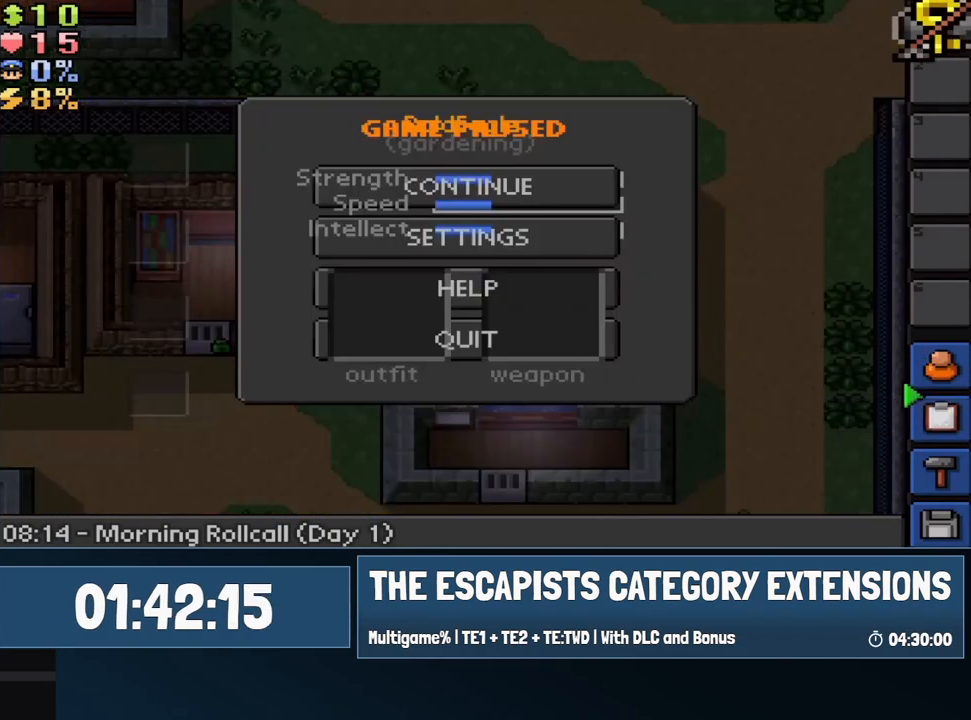
{"keys": [], "mouse": [], "events": [[117, "escape", "down"], [167, "escape", "up"], [450, "mouse_left", "down"], [500, "mouse_left", "up"]]}
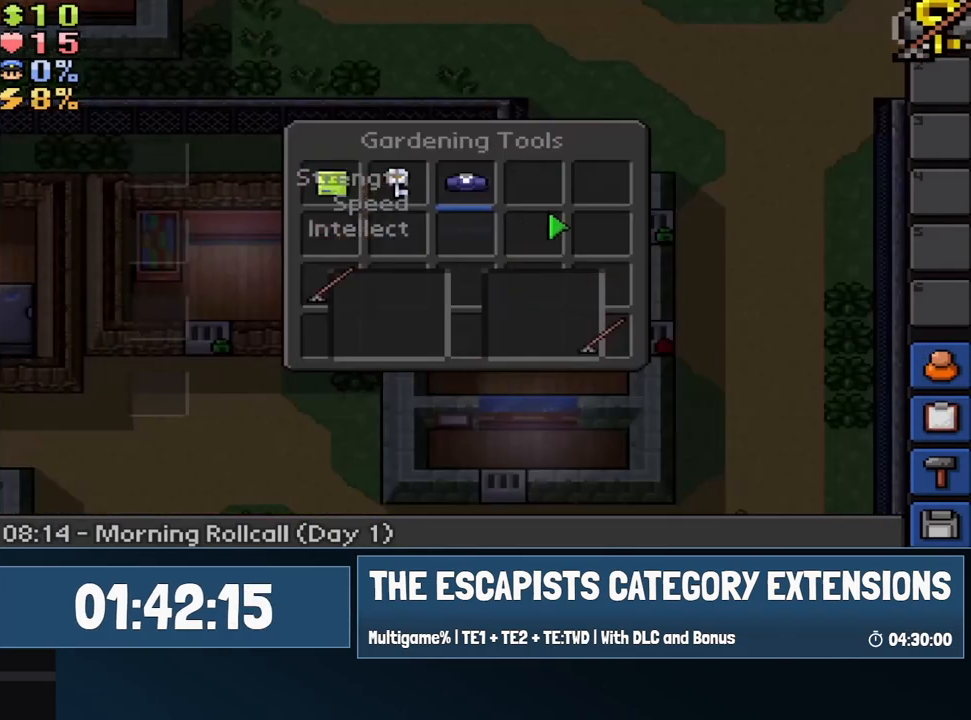
{"keys": [], "mouse": ["left"], "events": [[317, "mouse_left", "down"], [417, "mouse_left", "up"], [467, "mouse_left", "down"]]}
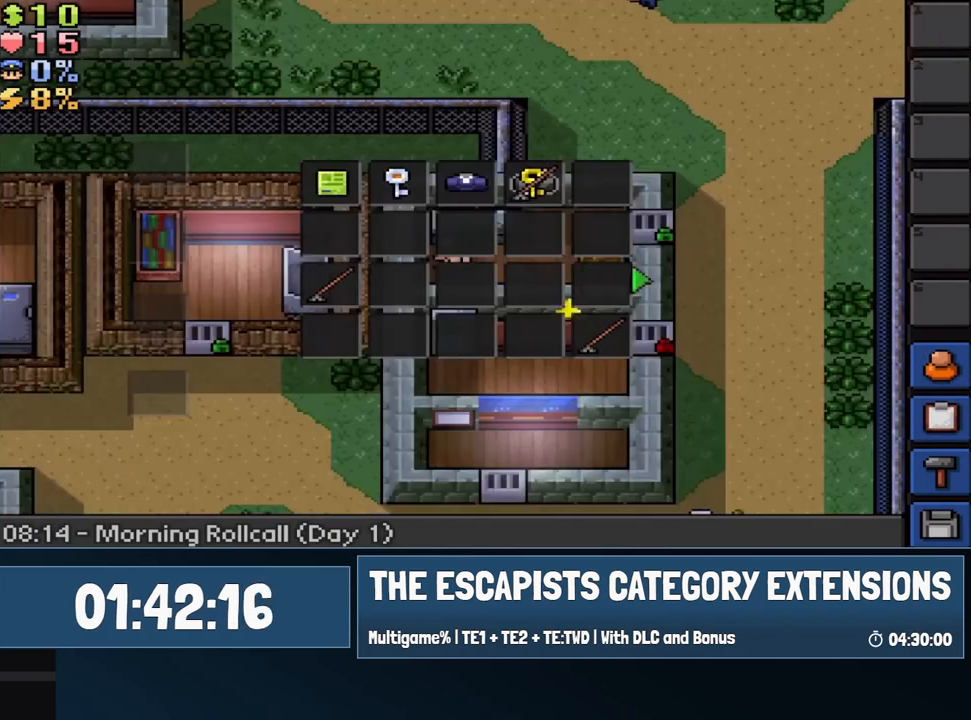
{"keys": [], "mouse": [], "events": [[50, "mouse_left", "up"], [300, "mouse_left", "down"], [383, "mouse_left", "up"]]}
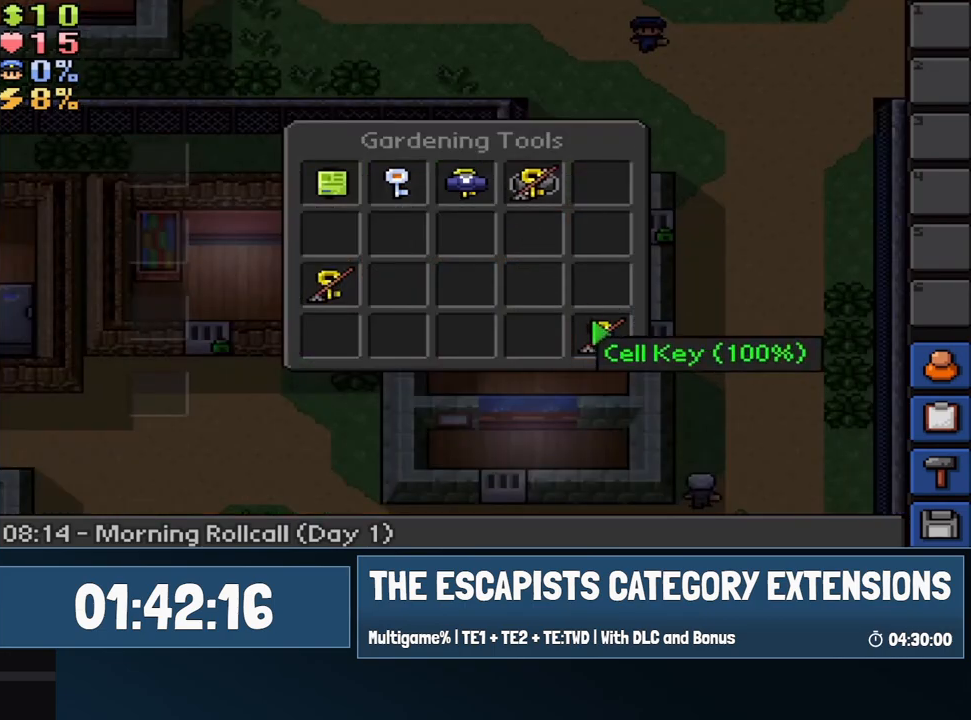
{"keys": [], "mouse": [], "events": [[117, "mouse_left", "down"], [217, "mouse_left", "up"], [267, "mouse_left", "down"], [350, "mouse_left", "up"]]}
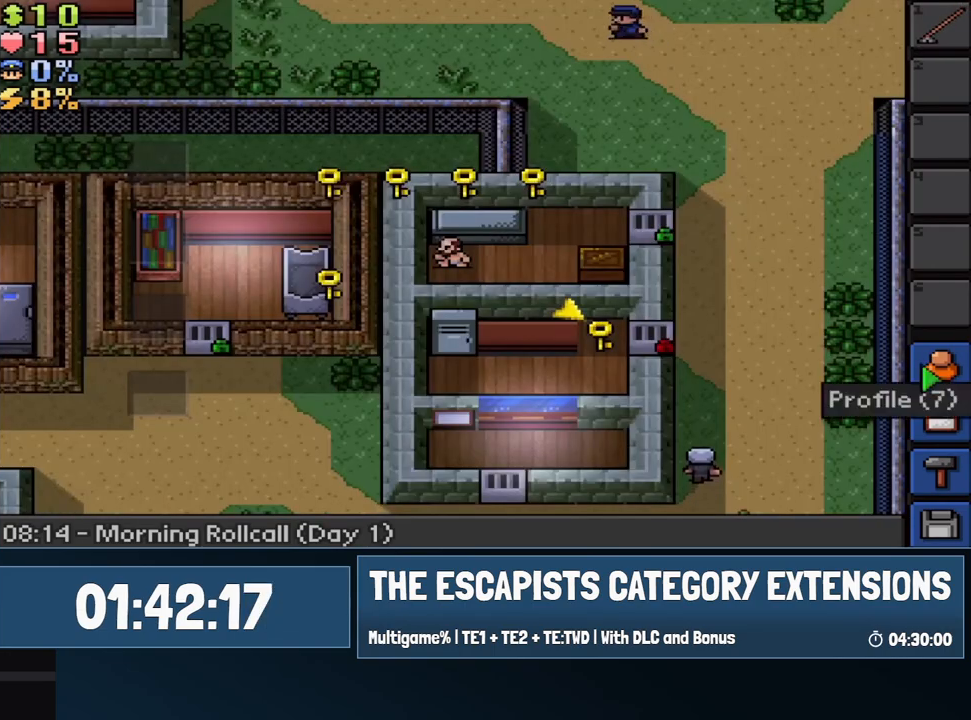
{"keys": [], "mouse": [], "events": [[50, "escape", "down"], [83, "mouse_left", "down"], [133, "mouse_left", "up"], [183, "escape", "up"], [317, "escape", "down"], [317, "mouse_left", "down"], [367, "mouse_left", "up"], [417, "escape", "up"]]}
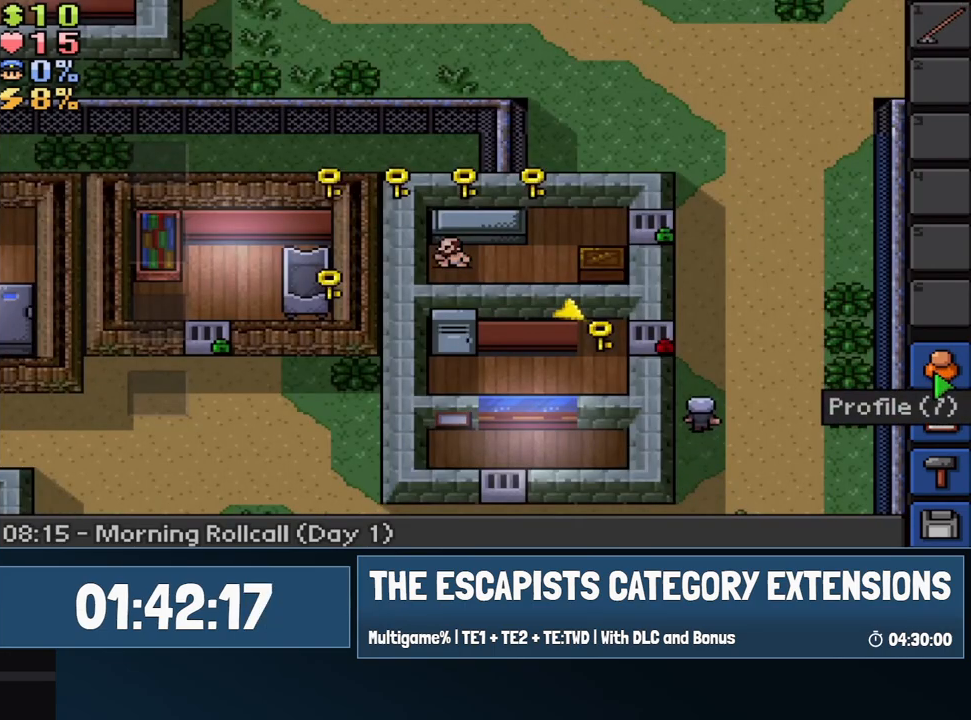
{"keys": [], "mouse": [], "events": [[67, "escape", "down"], [67, "mouse_left", "down"], [100, "mouse_left", "up"], [150, "escape", "up"], [300, "escape", "down"], [350, "escape", "up"]]}
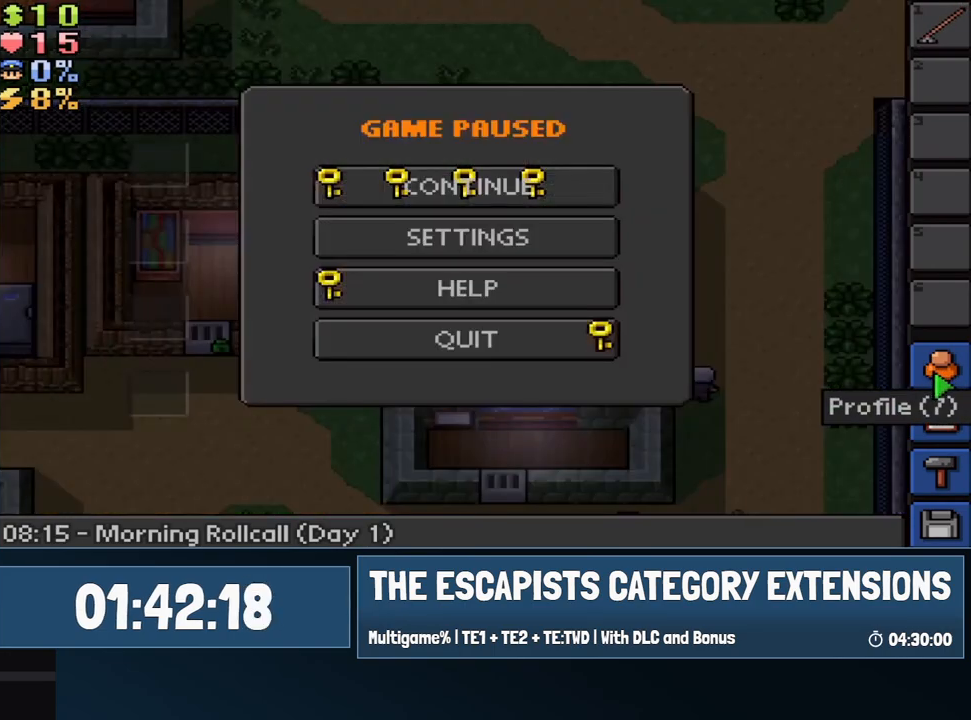
{"keys": [], "mouse": [], "events": [[33, "escape", "down"], [117, "escape", "up"], [167, "escape", "down"], [217, "mouse_left", "down"], [317, "escape", "up"], [317, "mouse_left", "up"], [450, "escape", "down"], [500, "escape", "up"]]}
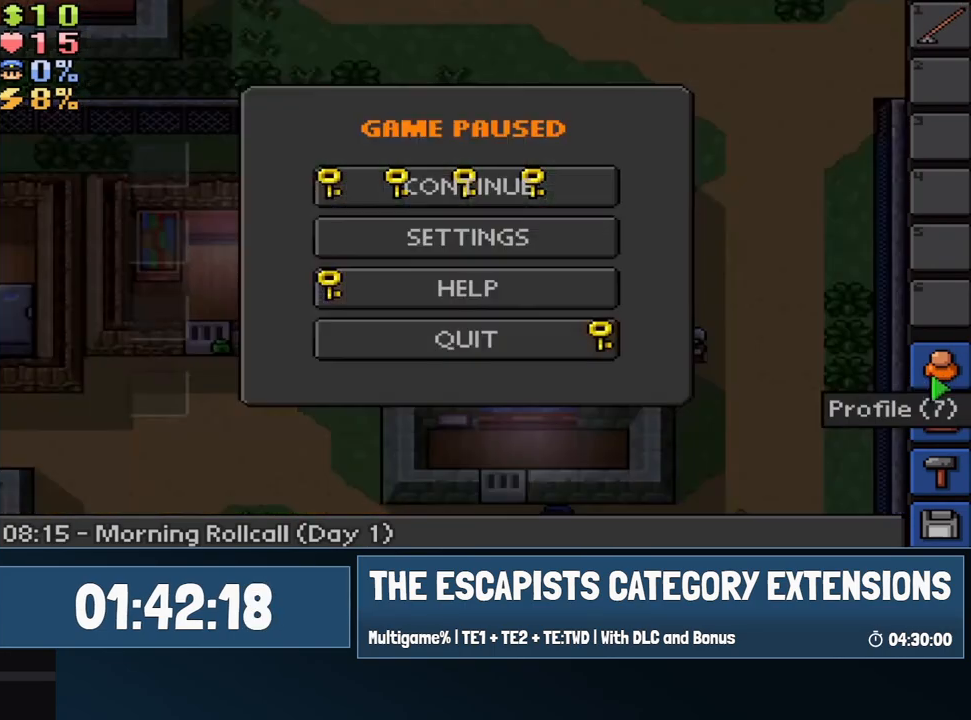
{"keys": [], "mouse": [], "events": [[133, "escape", "down"], [233, "escape", "up"], [333, "escape", "down"], [333, "mouse_left", "down"], [417, "escape", "up"], [417, "mouse_left", "up"]]}
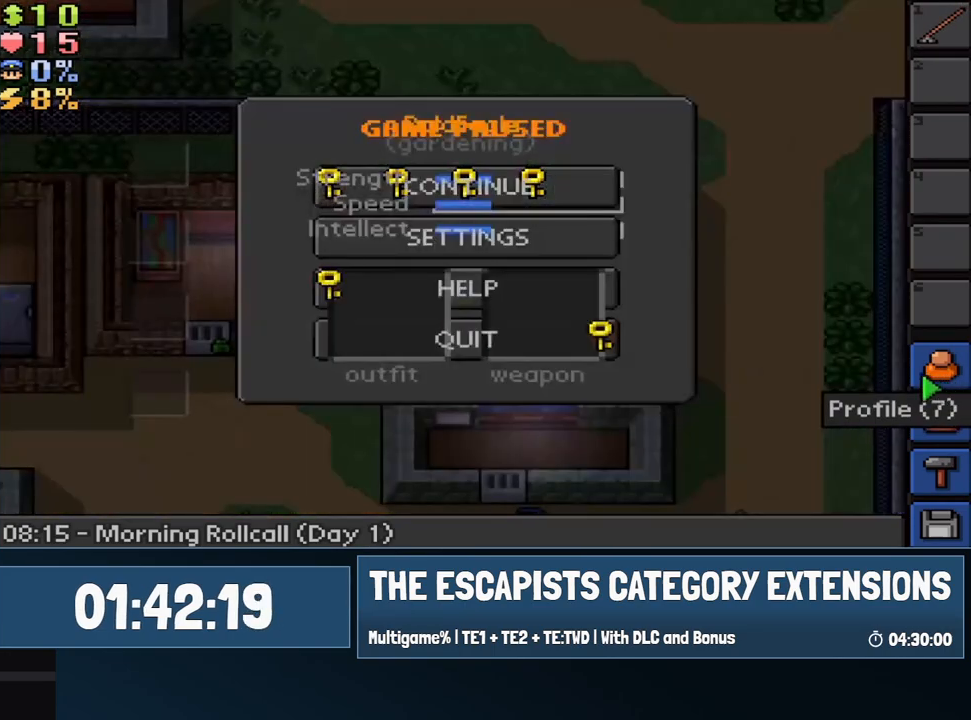
{"keys": [], "mouse": [], "events": [[67, "escape", "down"], [100, "escape", "up"], [200, "8", "down"], [300, "8", "up"], [300, "mouse_left", "down"], [383, "mouse_left", "up"]]}
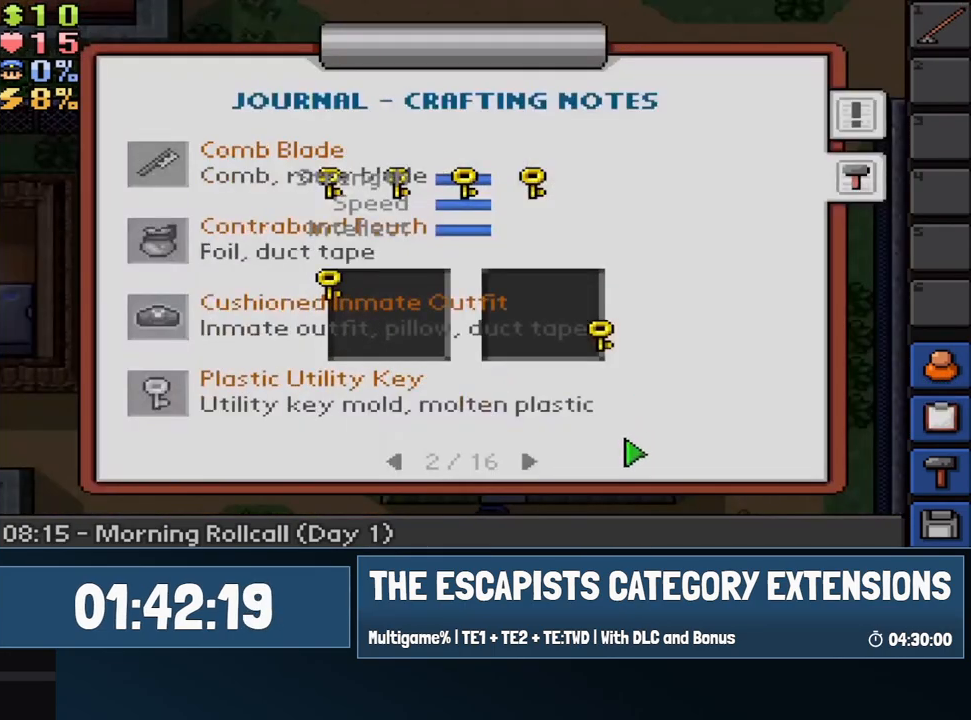
{"keys": [], "mouse": [], "events": [[33, "mouse_left", "down"], [83, "mouse_left", "up"], [117, "mouse_left", "down"], [267, "mouse_left", "up"], [317, "mouse_left", "down"], [350, "mouse_left", "up"], [400, "mouse_left", "down"], [450, "mouse_left", "up"]]}
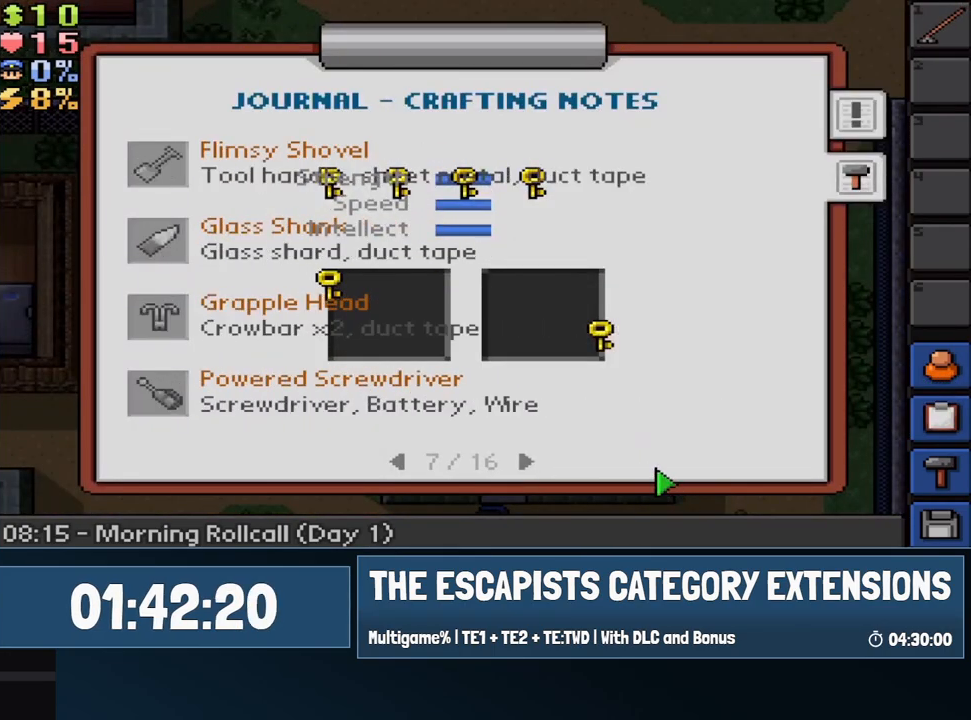
{"keys": [], "mouse": ["left"], "events": [[417, "mouse_left", "down"]]}
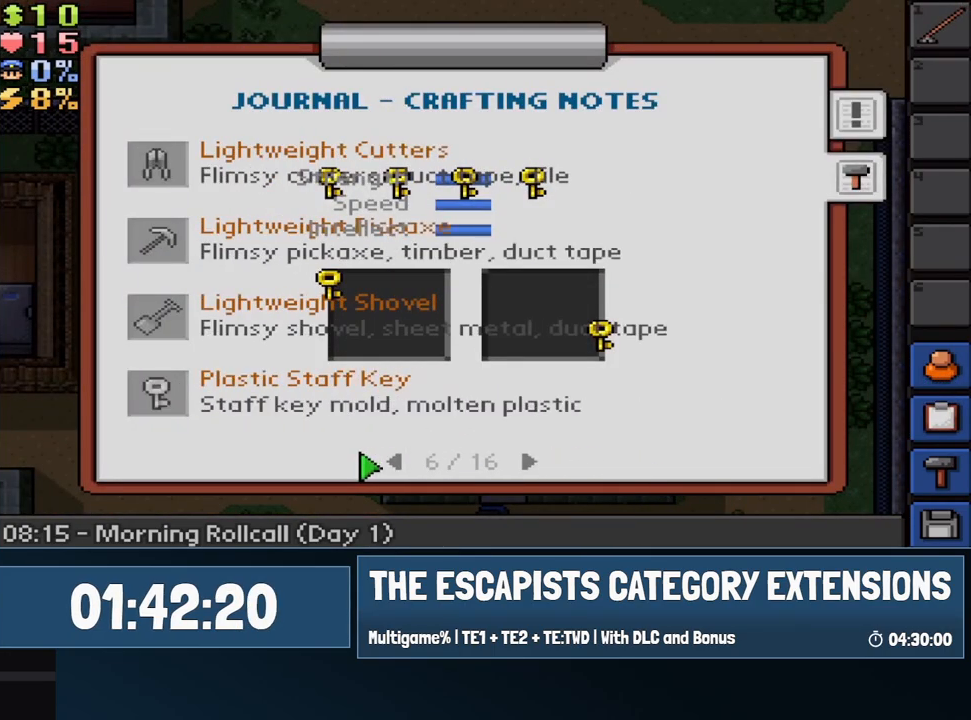
{"keys": [], "mouse": [], "events": [[17, "mouse_left", "up"], [67, "mouse_left", "down"], [150, "mouse_left", "up"], [383, "mouse_left", "down"], [483, "mouse_left", "up"]]}
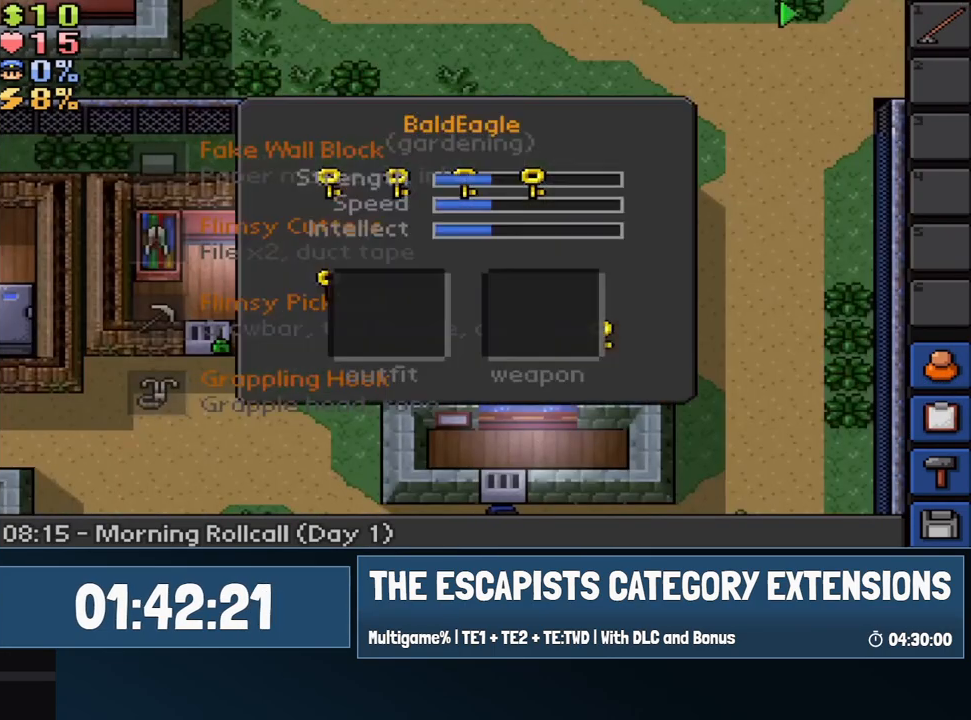
{"keys": [], "mouse": [], "events": [[33, "7", "down"], [83, "7", "up"], [217, "mouse_left", "down"], [350, "mouse_left", "up"], [400, "mouse_left", "down"], [500, "mouse_left", "up"]]}
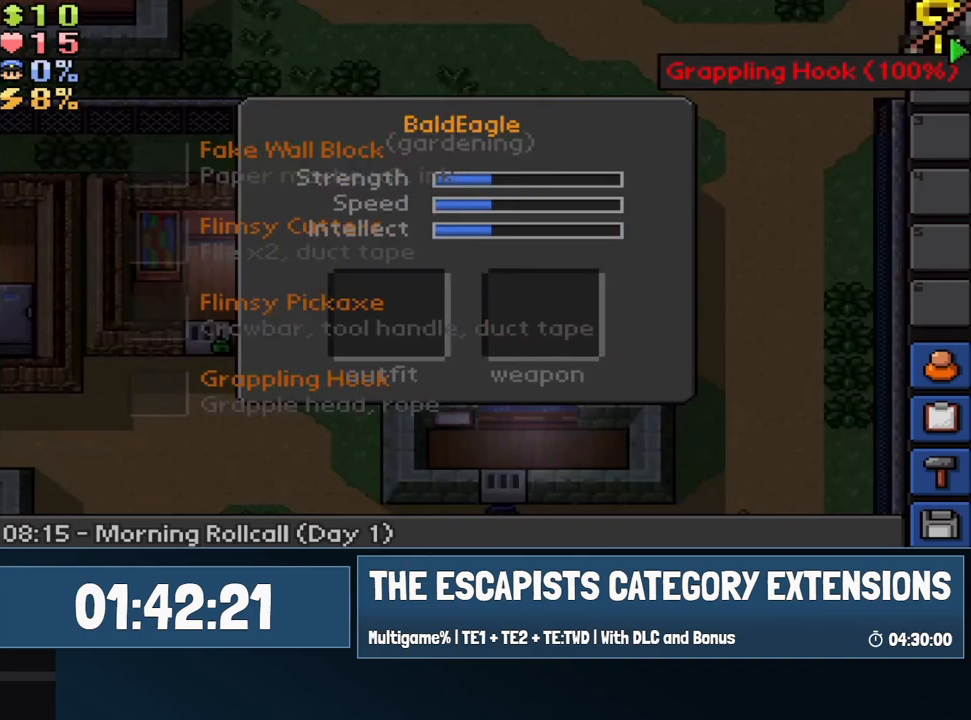
{"keys": [], "mouse": [], "events": [[100, "mouse_left", "down"], [183, "mouse_left", "up"], [283, "mouse_left", "down"], [367, "mouse_left", "up"]]}
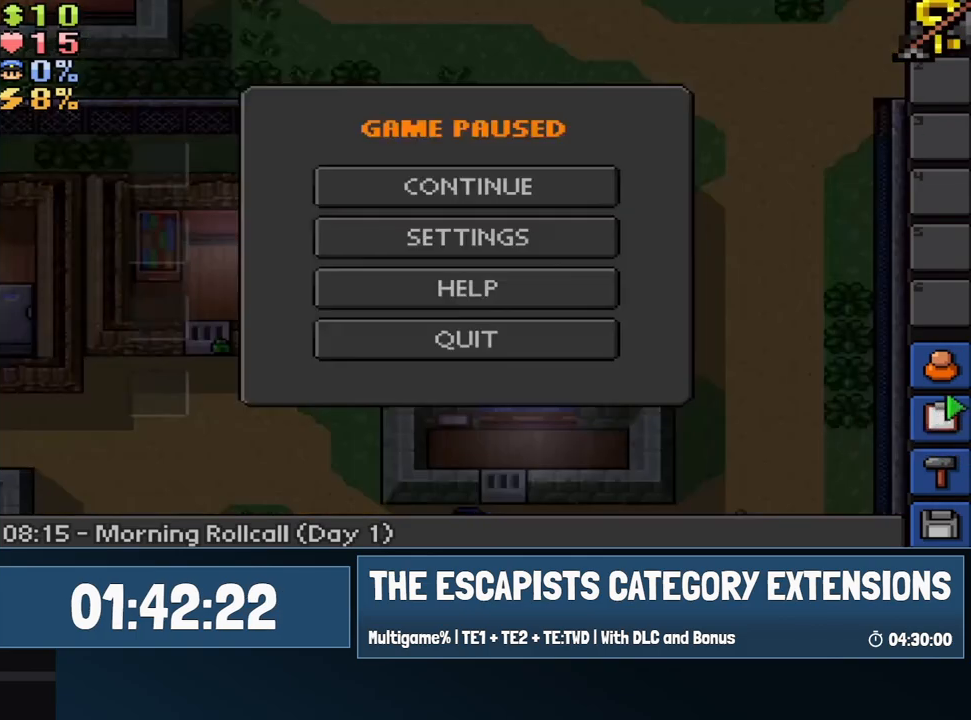
{"keys": [], "mouse": [], "events": [[17, "escape", "down"], [67, "mouse_left", "down"], [100, "escape", "up"], [150, "mouse_left", "up"], [250, "escape", "down"], [250, "mouse_left", "down"], [333, "mouse_left", "up"], [383, "escape", "up"]]}
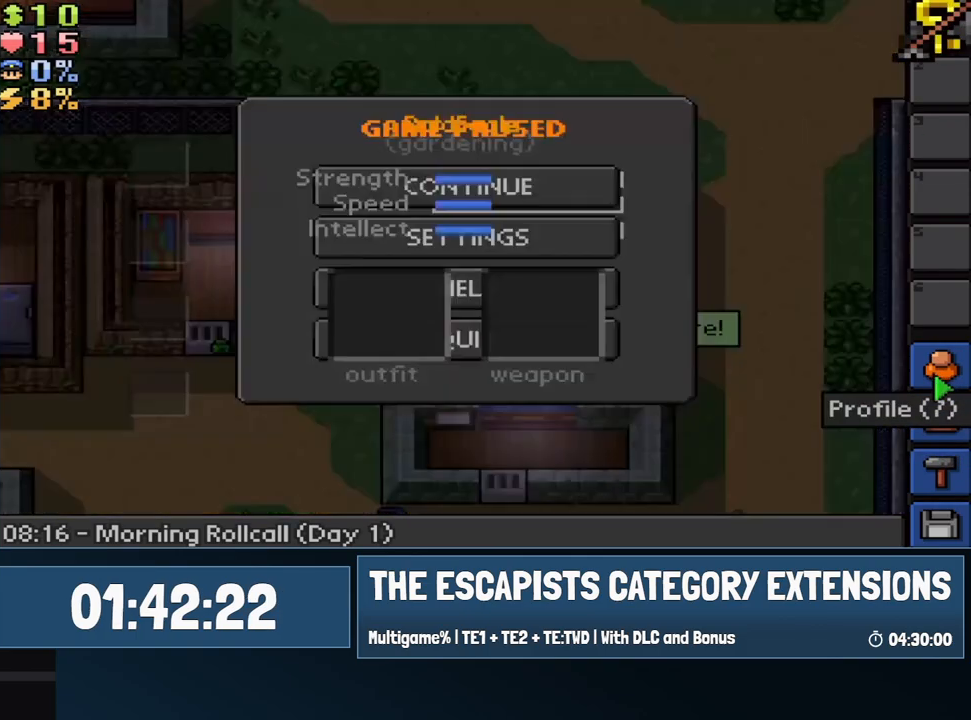
{"keys": [], "mouse": [], "events": [[33, "escape", "down"], [33, "mouse_left", "down"], [83, "mouse_left", "up"], [117, "escape", "up"], [300, "escape", "down"], [350, "escape", "up"]]}
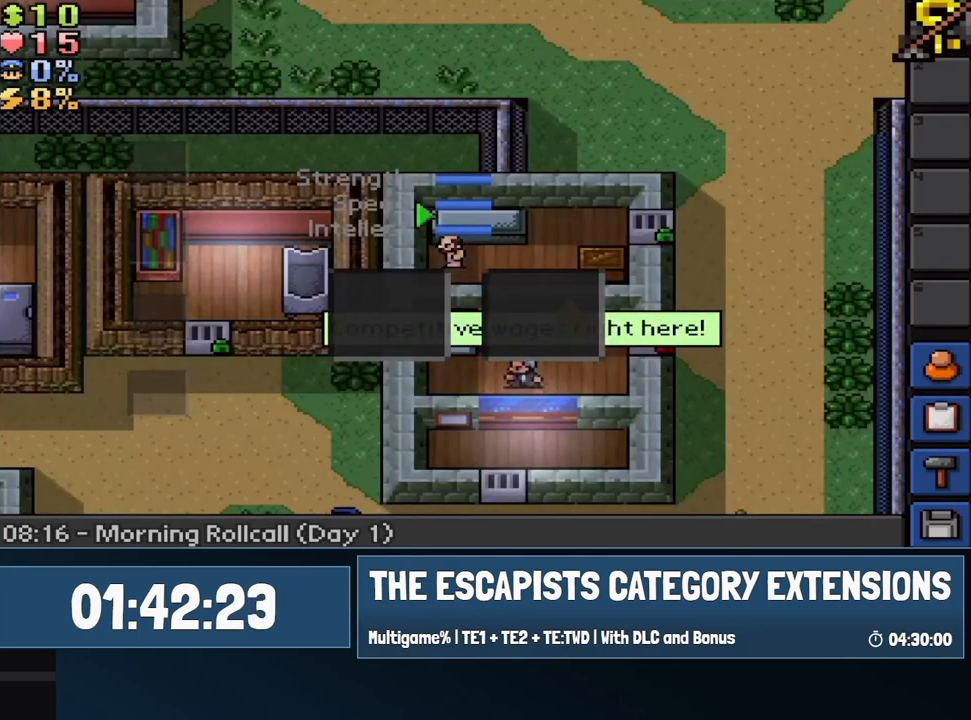
{"keys": [], "mouse": [], "events": [[183, "mouse_left", "down"], [283, "mouse_left", "up"]]}
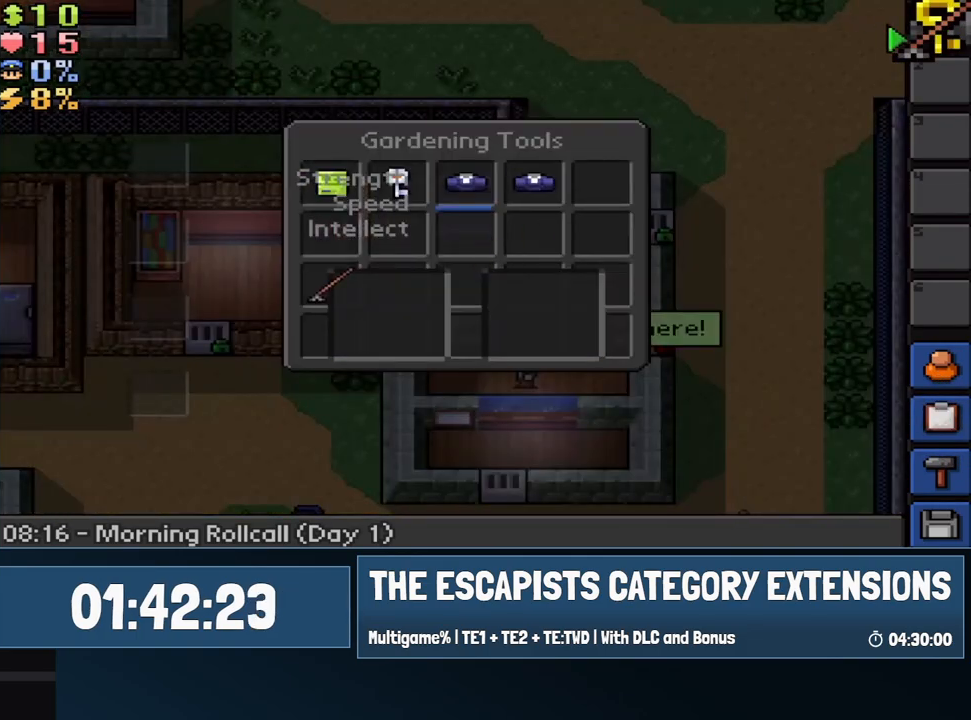
{"keys": [], "mouse": [], "events": [[150, "mouse_left", "down"], [250, "mouse_left", "up"], [300, "mouse_left", "down"], [383, "mouse_left", "up"]]}